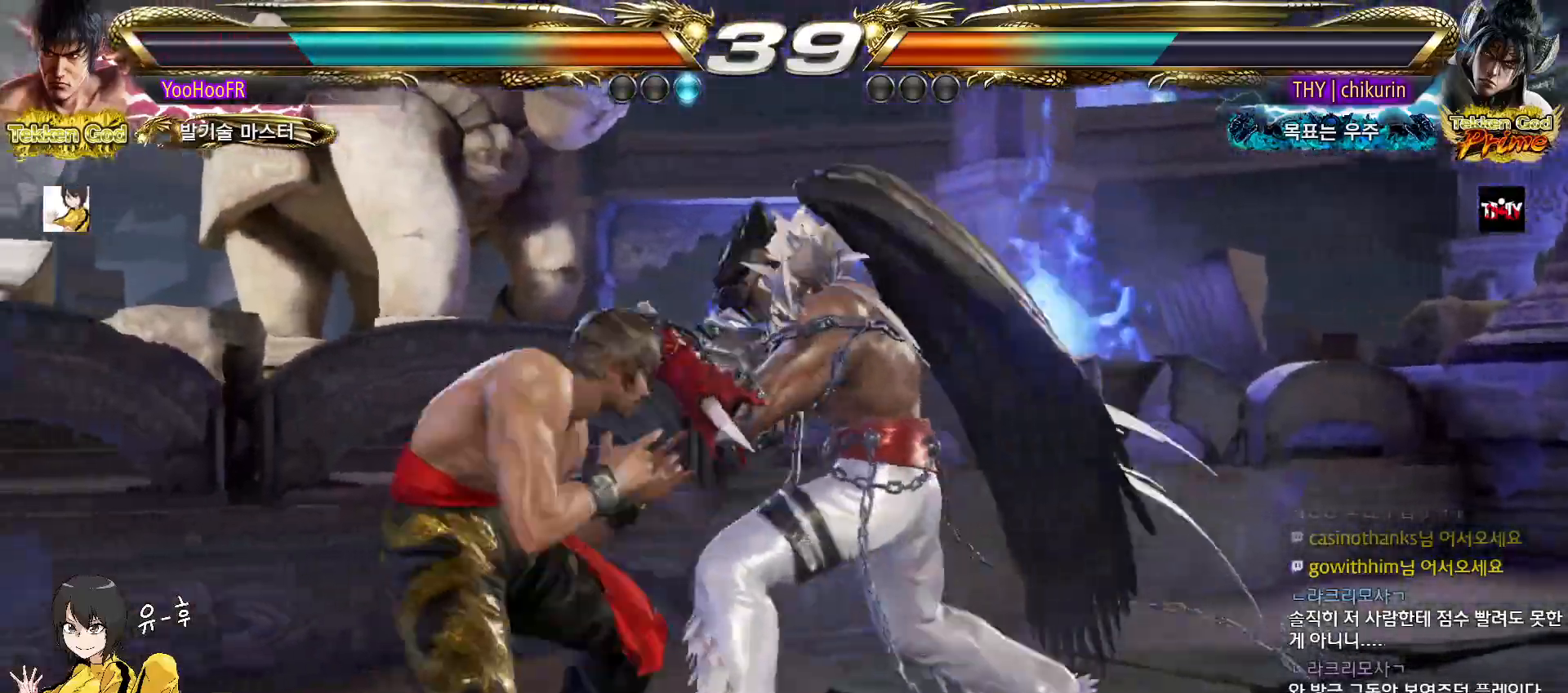
Gameplay with a controller (arcade stick); each line is a JSON object with the inputs held at the frame after it. "events" lists button and stick changes between this image and that frame as [ms after this image, input, new state], when the widget could be followed in between. Not read: L3 R3.
{"buttons": [], "left_stick": "left", "events": [[200, "left_stick", "center"], [267, "left_stick", "left"]]}
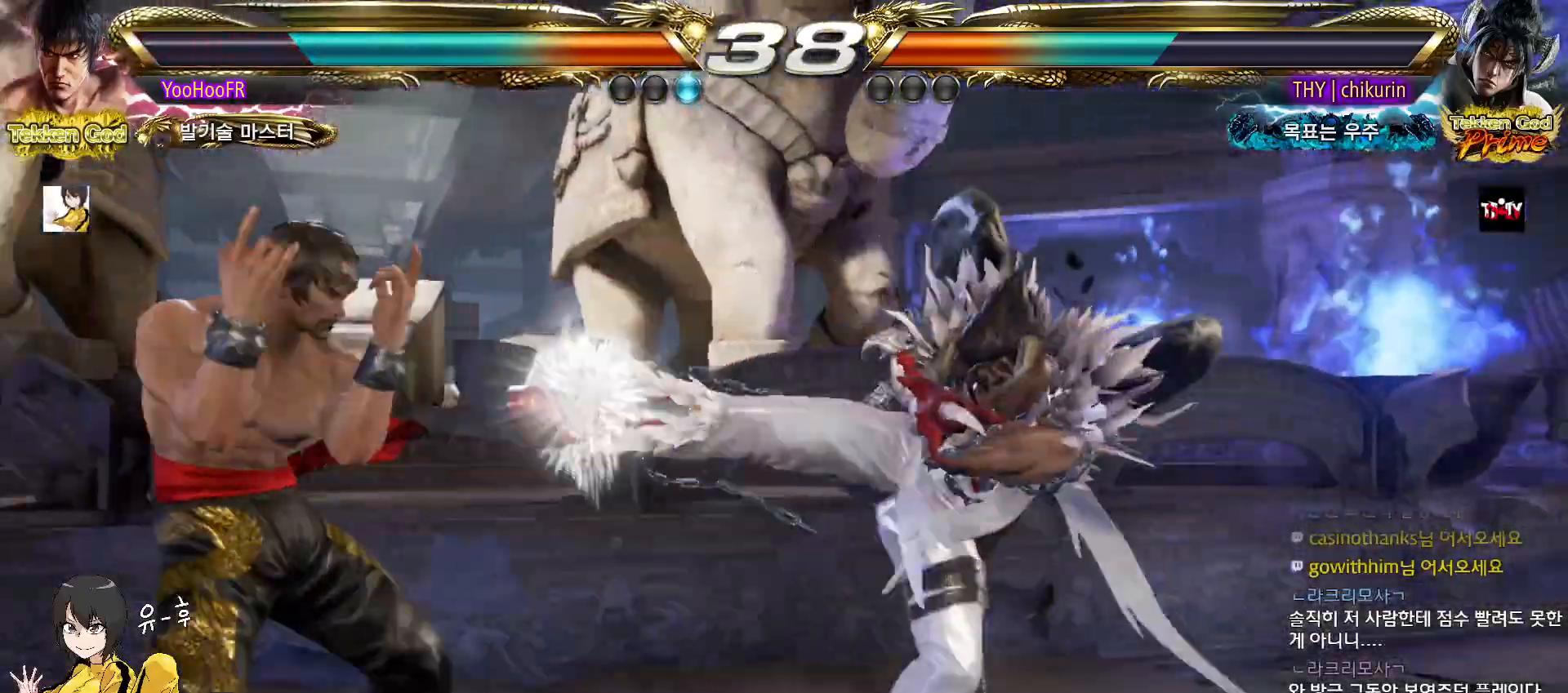
{"buttons": ["CROSS"], "left_stick": "left", "events": [[100, "left_stick", "center"], [167, "left_stick", "left"], [233, "CROSS", "down"], [267, "CROSS", "up"], [283, "CROSS", "down"], [333, "CROSS", "up"], [483, "CROSS", "down"]]}
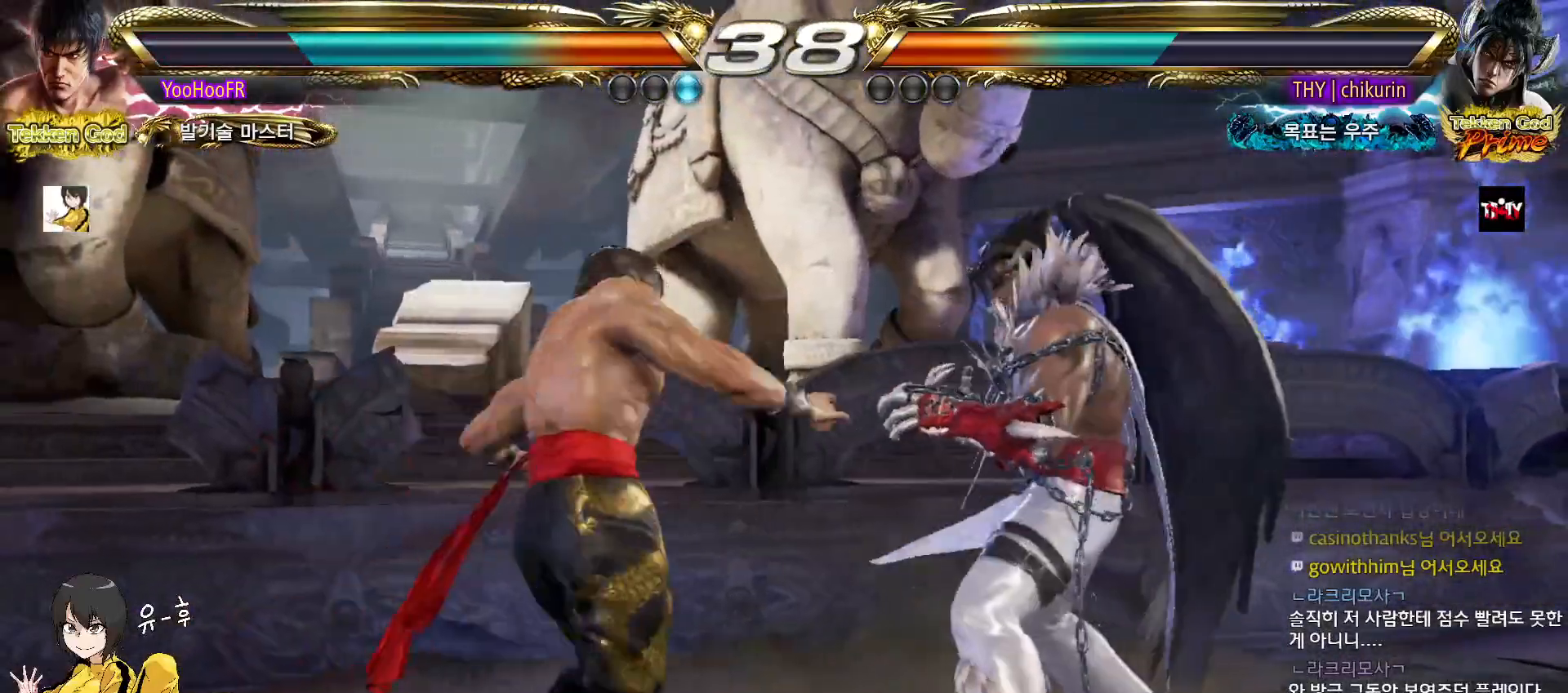
{"buttons": [], "left_stick": "left", "events": [[33, "CROSS", "up"], [183, "CROSS", "down"], [300, "CROSS", "up"]]}
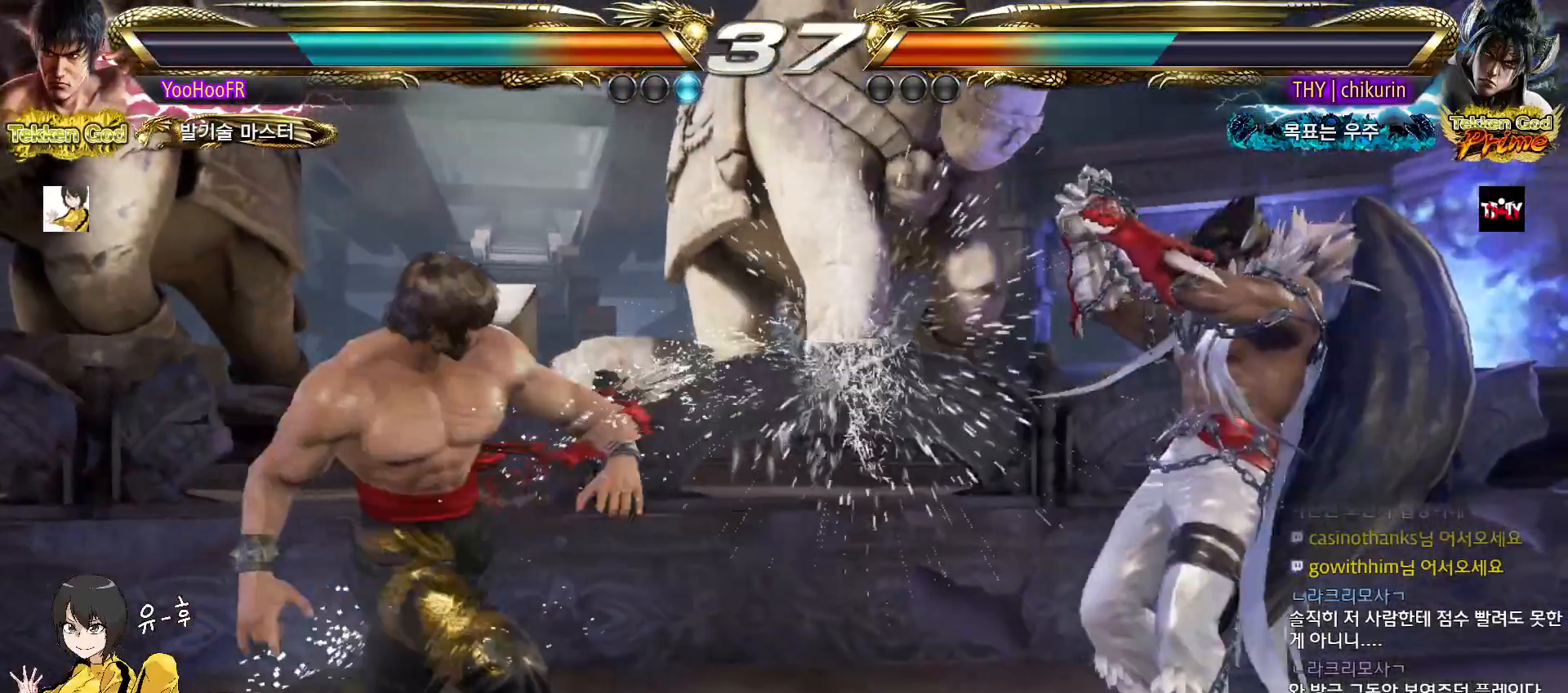
{"buttons": [], "left_stick": "center", "events": [[367, "left_stick", "center"], [450, "left_stick", "left"], [500, "left_stick", "center"]]}
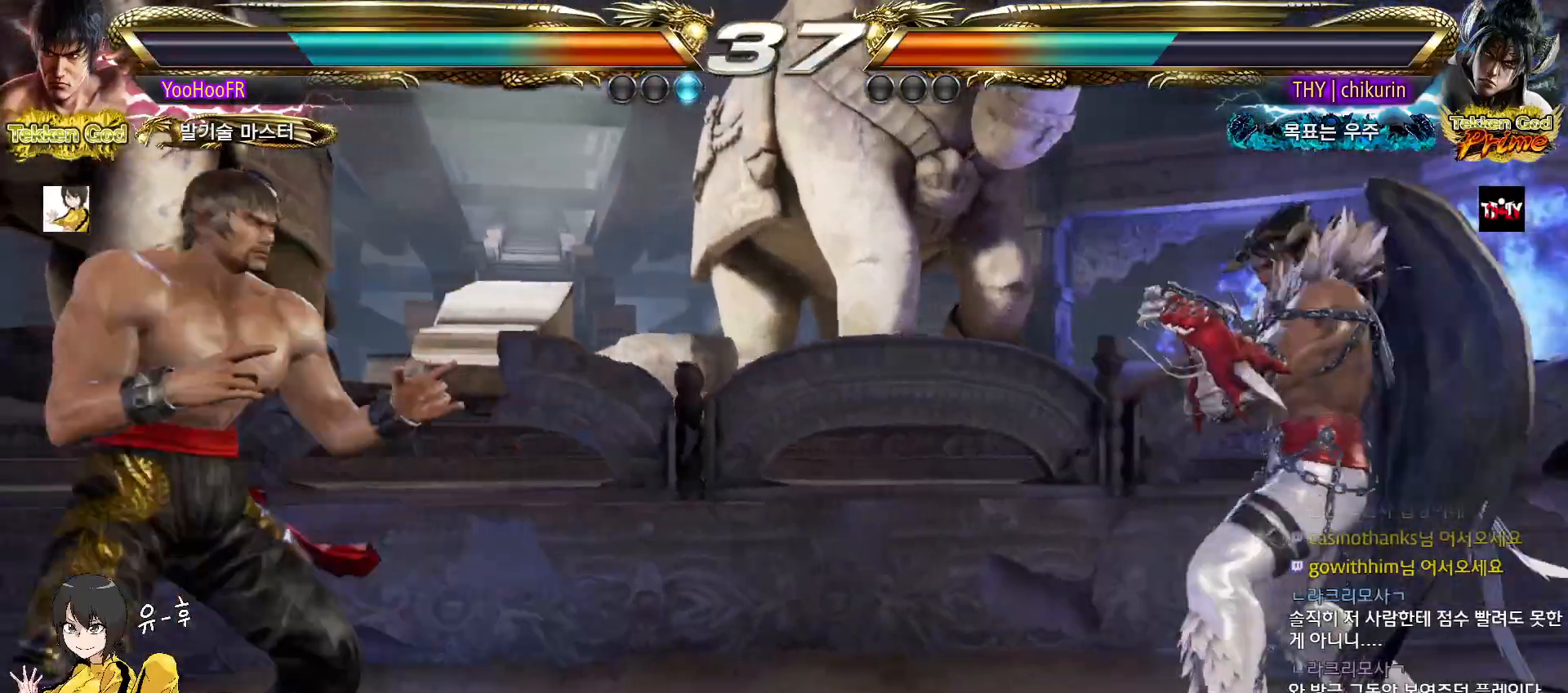
{"buttons": [], "left_stick": "left", "events": [[83, "left_stick", "left"]]}
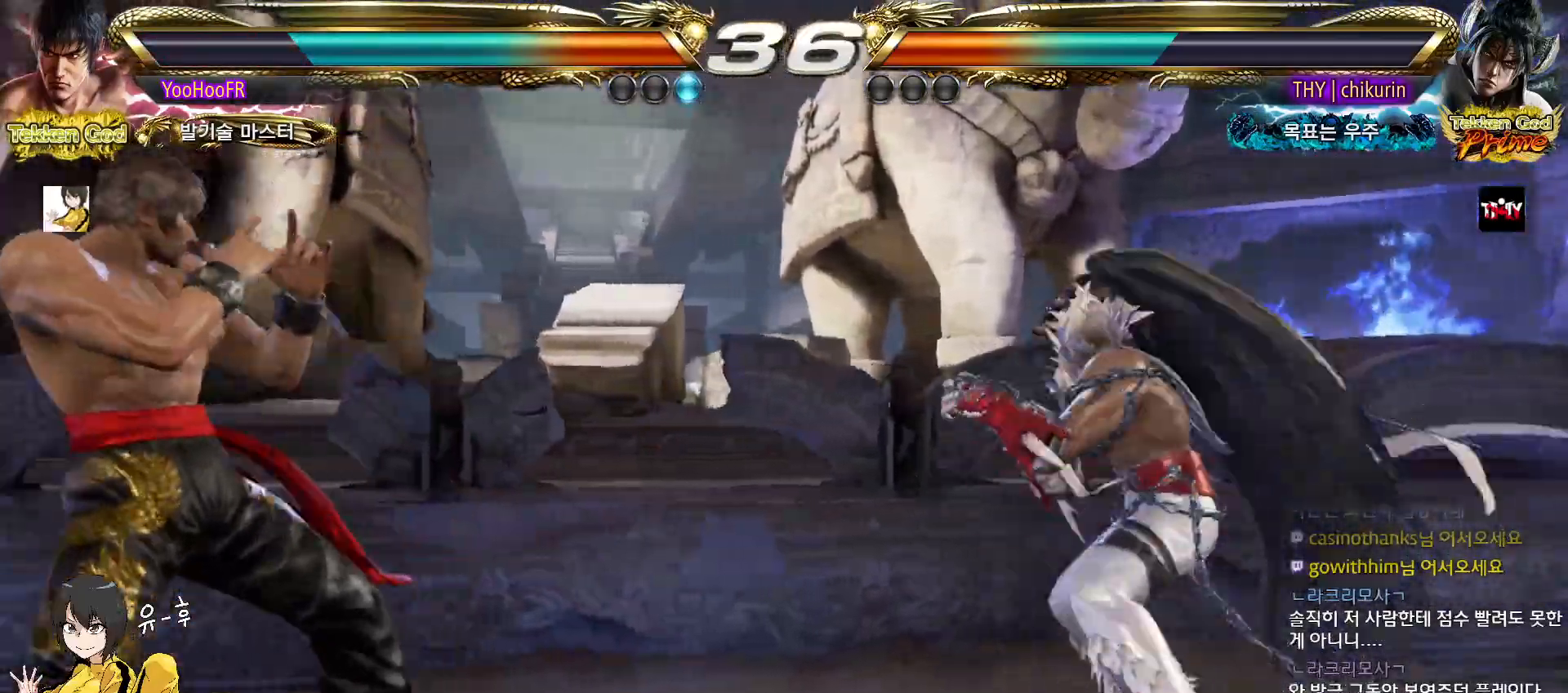
{"buttons": [], "left_stick": "center", "events": [[150, "left_stick", "center"], [200, "left_stick", "left"], [350, "left_stick", "down"], [433, "left_stick", "center"]]}
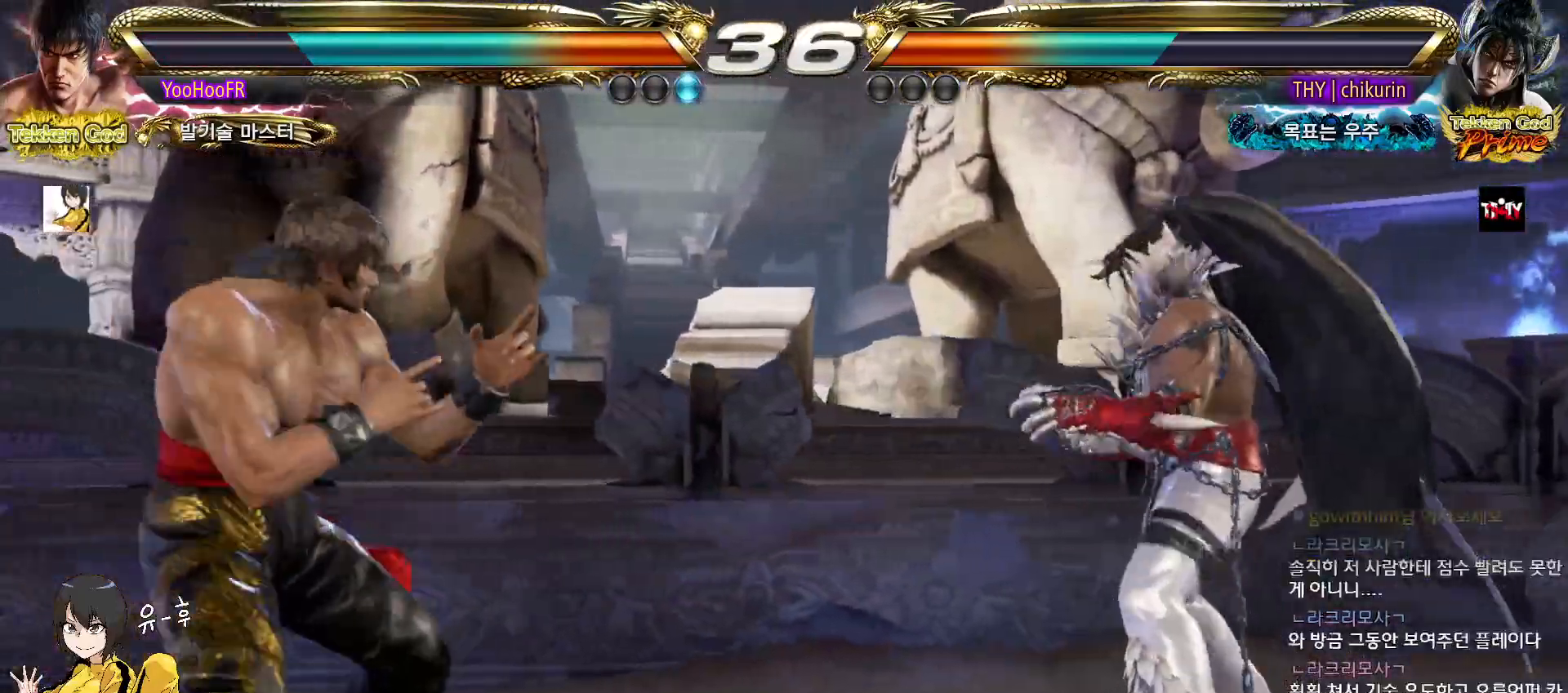
{"buttons": [], "left_stick": "left", "events": [[17, "left_stick", "down"], [200, "left_stick", "center"], [250, "left_stick", "left"]]}
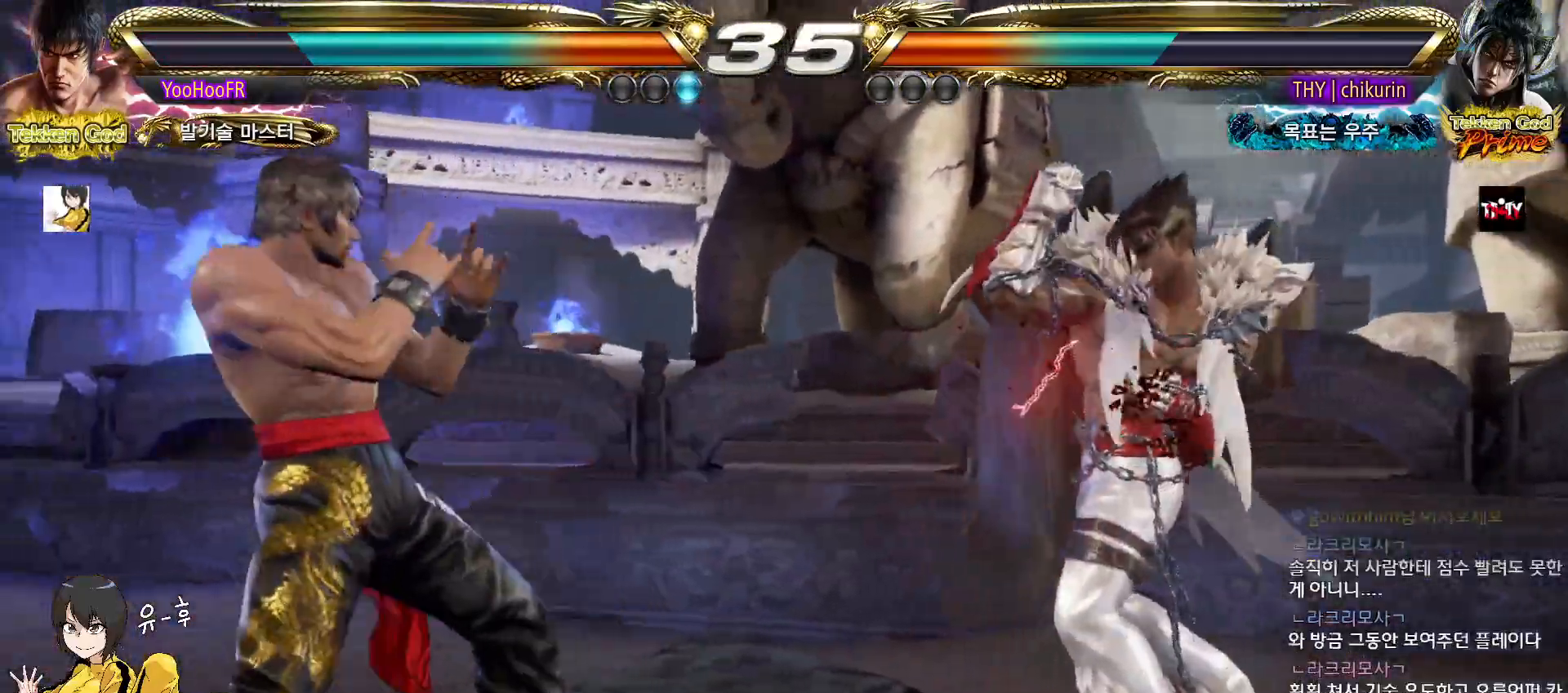
{"buttons": [], "left_stick": "left", "events": [[117, "left_stick", "center"], [167, "left_stick", "left"], [400, "left_stick", "center"], [450, "left_stick", "left"]]}
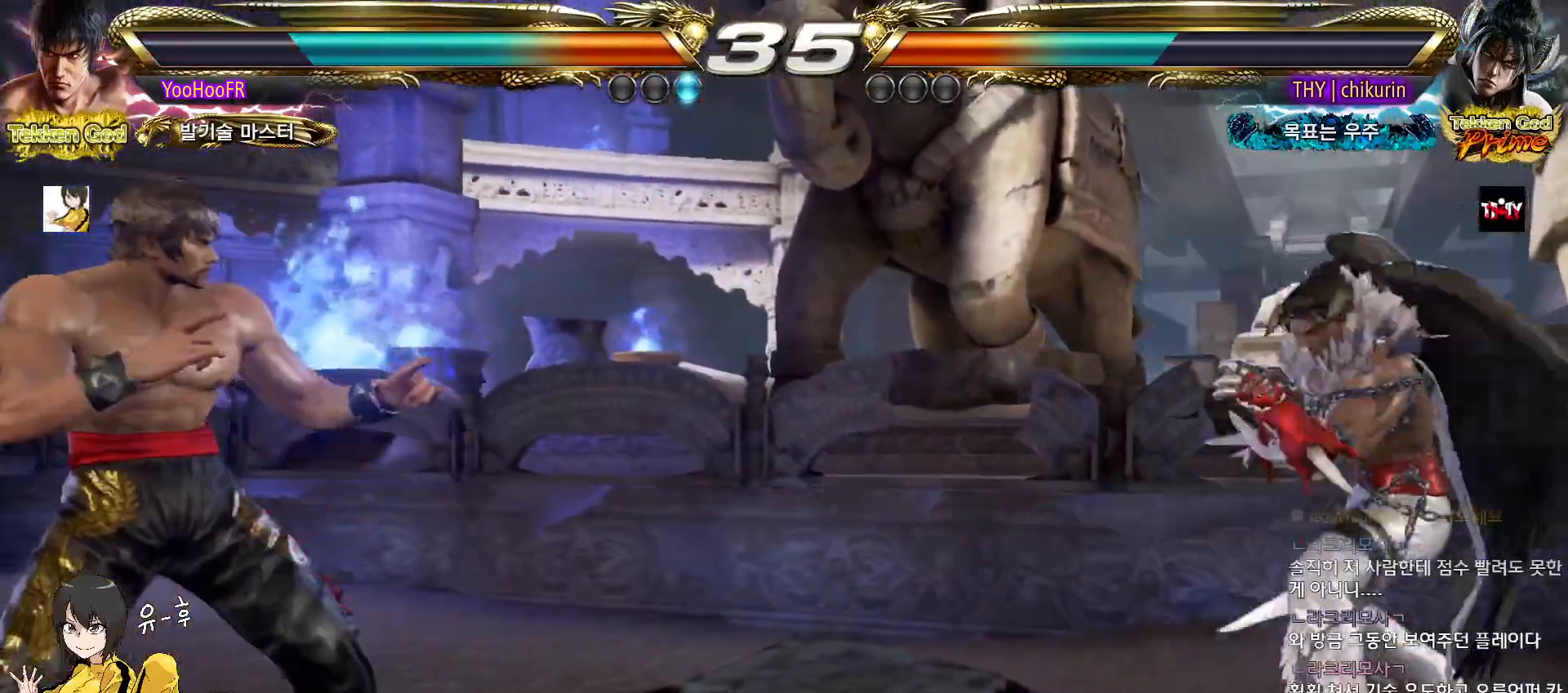
{"buttons": [], "left_stick": "down-right", "events": [[100, "left_stick", "down"], [167, "left_stick", "center"], [333, "left_stick", "down-right"]]}
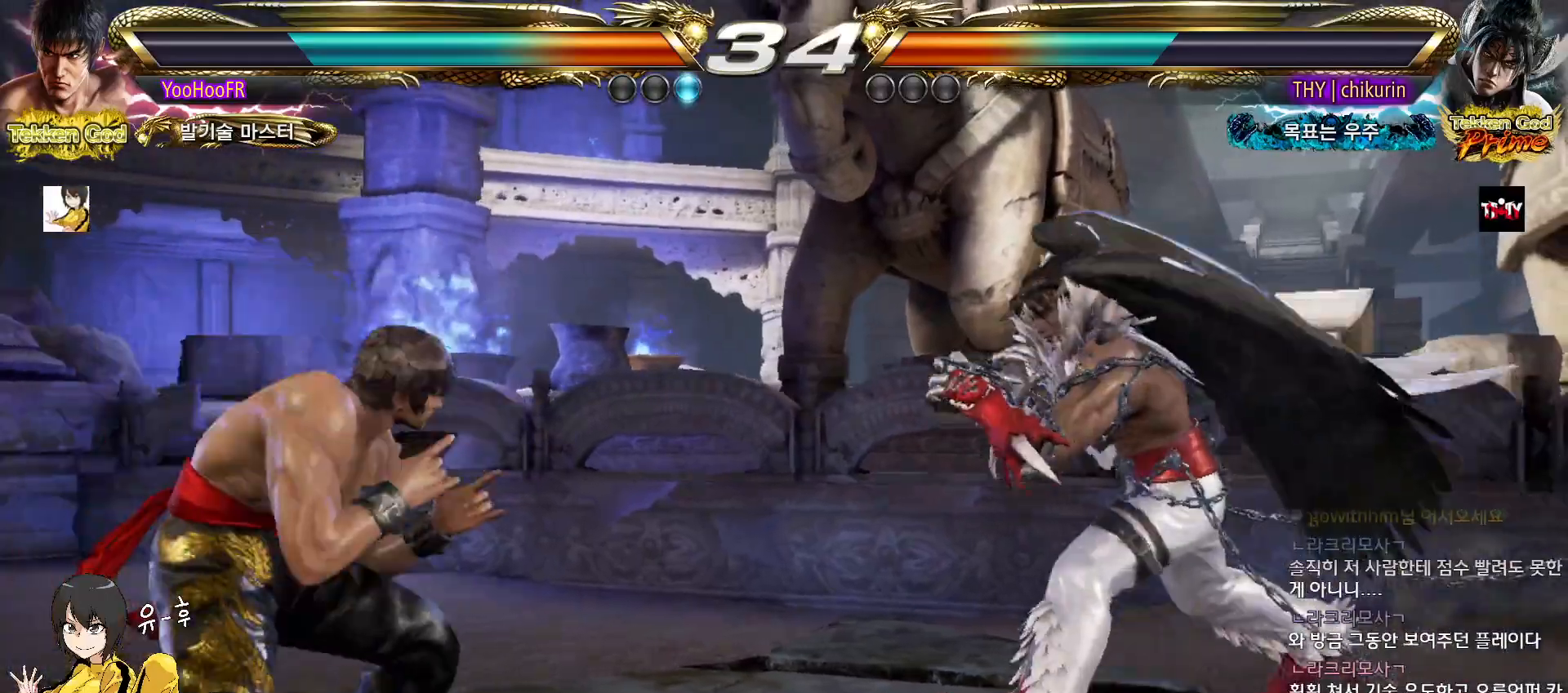
{"buttons": ["SQUARE"], "left_stick": "center", "events": [[250, "left_stick", "center"], [267, "CIRCLE", "down"], [367, "CIRCLE", "up"], [467, "SQUARE", "down"]]}
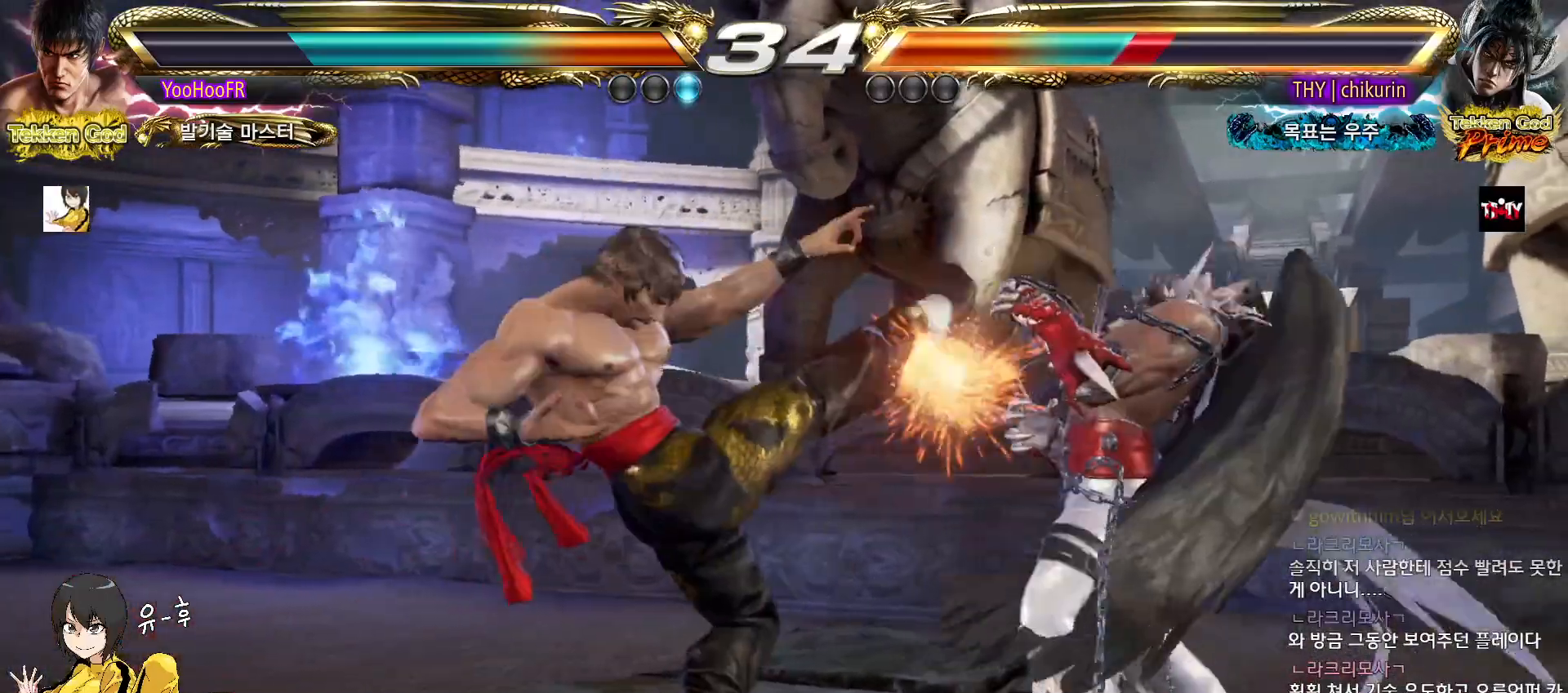
{"buttons": ["SQUARE"], "left_stick": "left", "events": [[217, "left_stick", "left"], [300, "left_stick", "center"], [350, "left_stick", "left"]]}
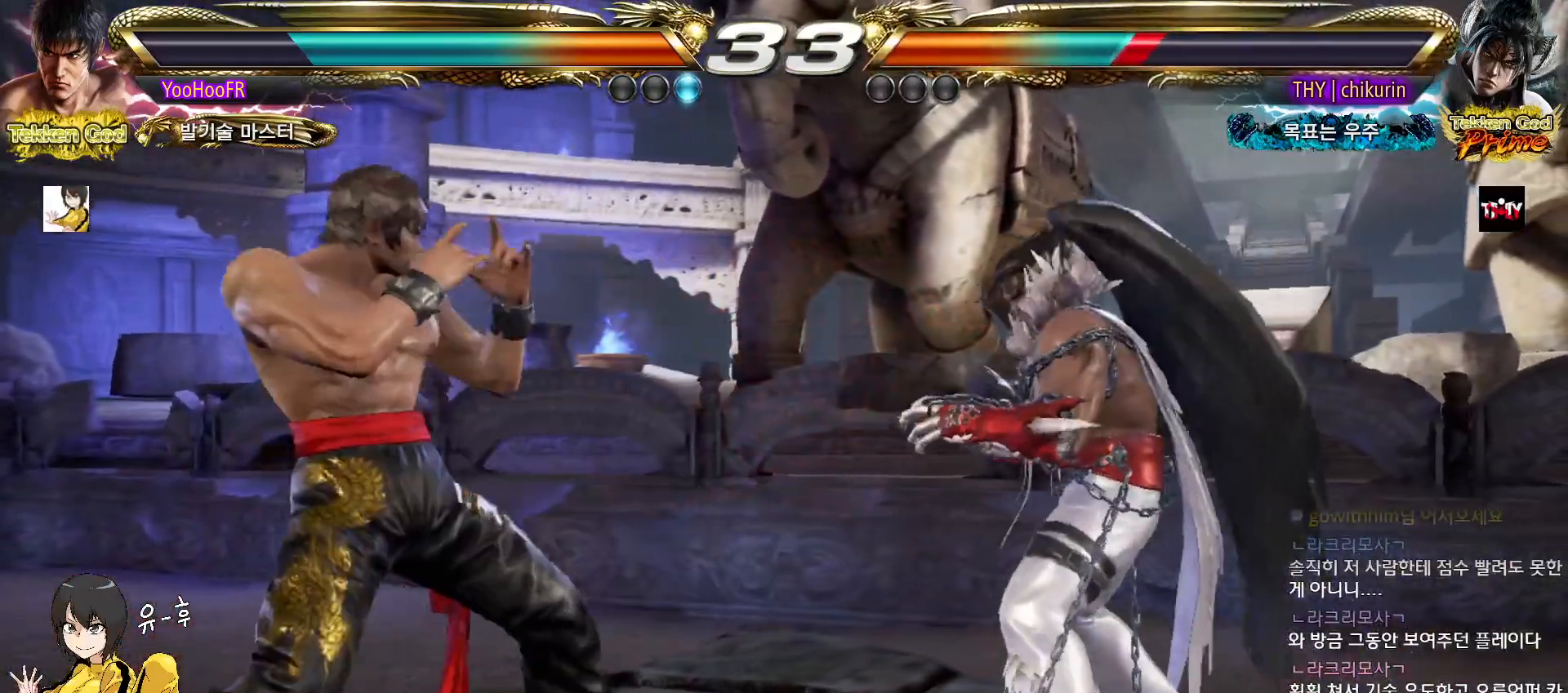
{"buttons": [], "left_stick": "up", "events": [[17, "SQUARE", "up"], [83, "left_stick", "center"], [133, "left_stick", "left"], [283, "left_stick", "up"], [350, "left_stick", "center"], [417, "left_stick", "up"]]}
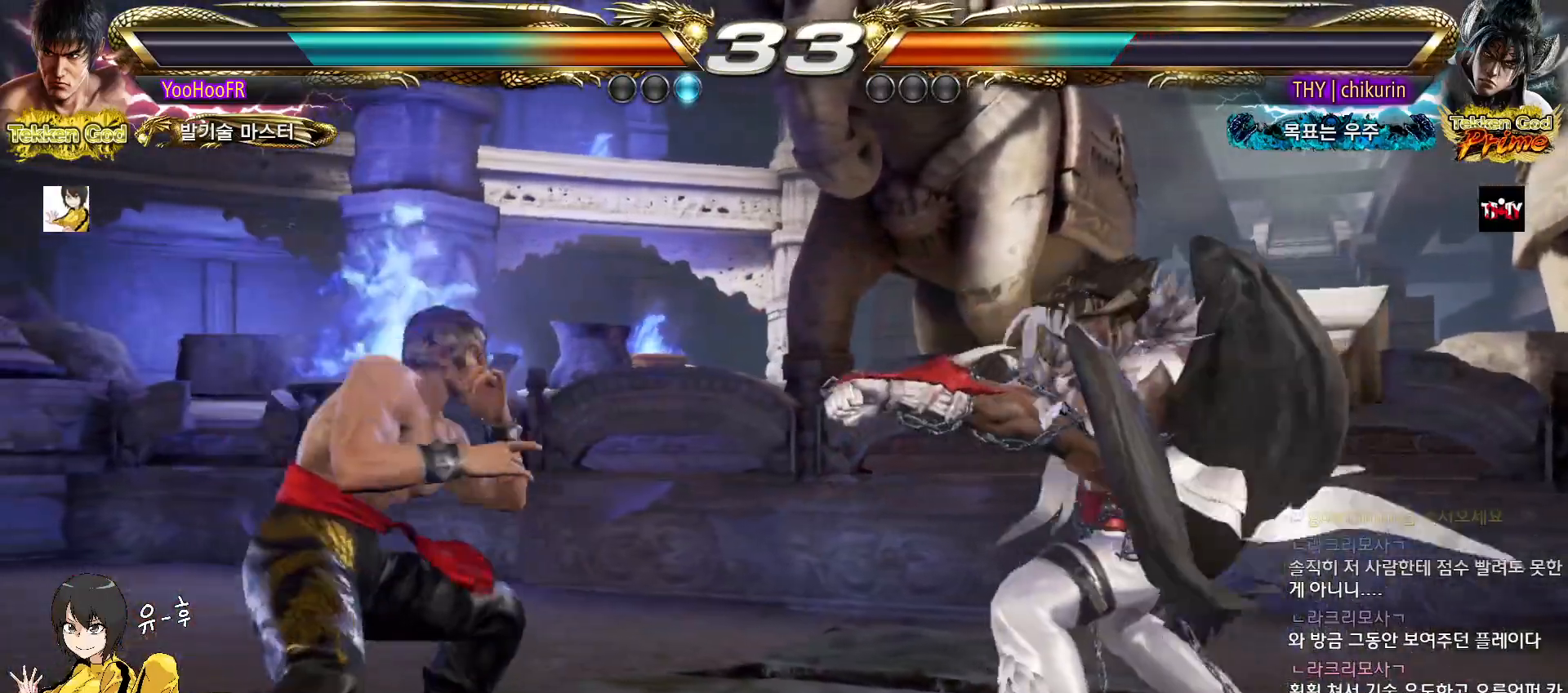
{"buttons": [], "left_stick": "center", "events": [[67, "TRIANGLE", "down"], [67, "left_stick", "down-right"], [150, "TRIANGLE", "up"], [267, "TRIANGLE", "down"], [450, "left_stick", "center"], [500, "TRIANGLE", "up"]]}
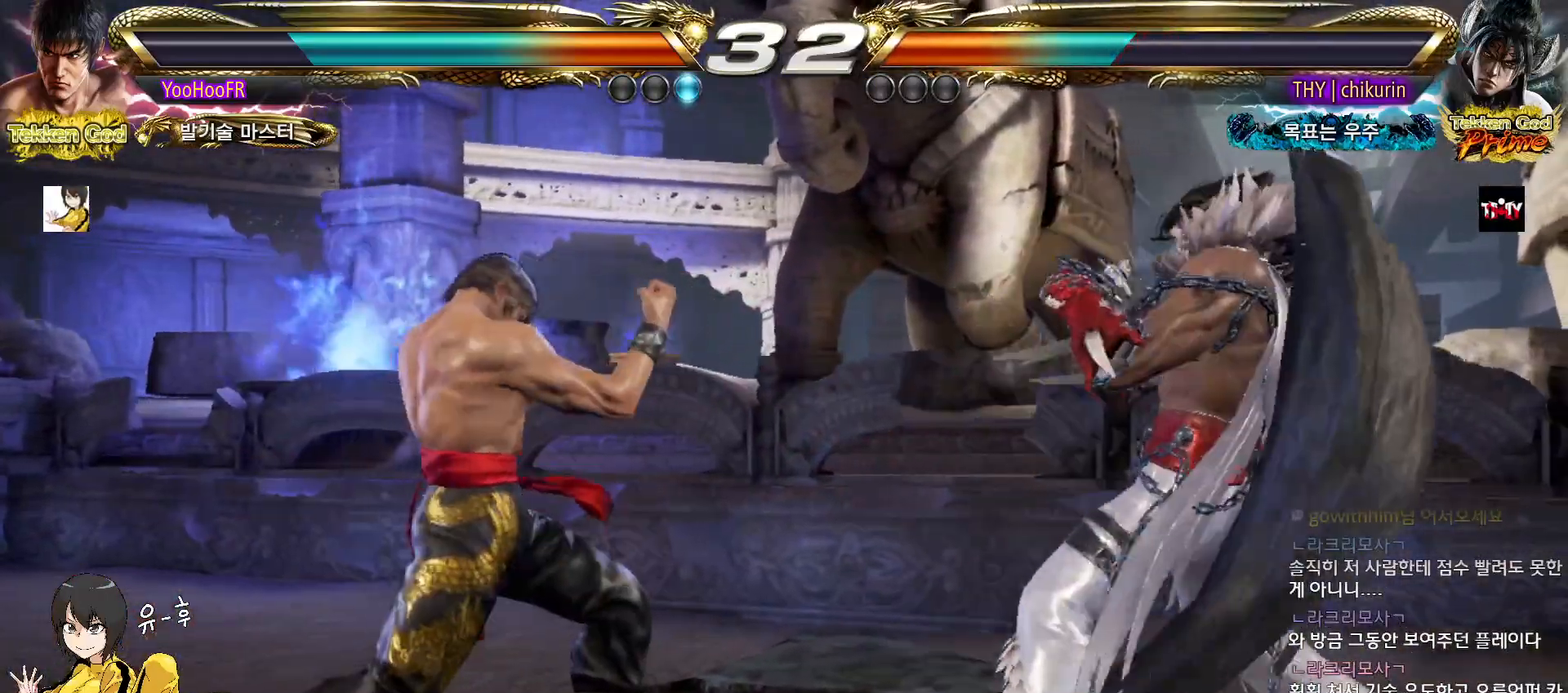
{"buttons": [], "left_stick": "left", "events": [[100, "left_stick", "left"], [150, "left_stick", "center"], [233, "left_stick", "left"]]}
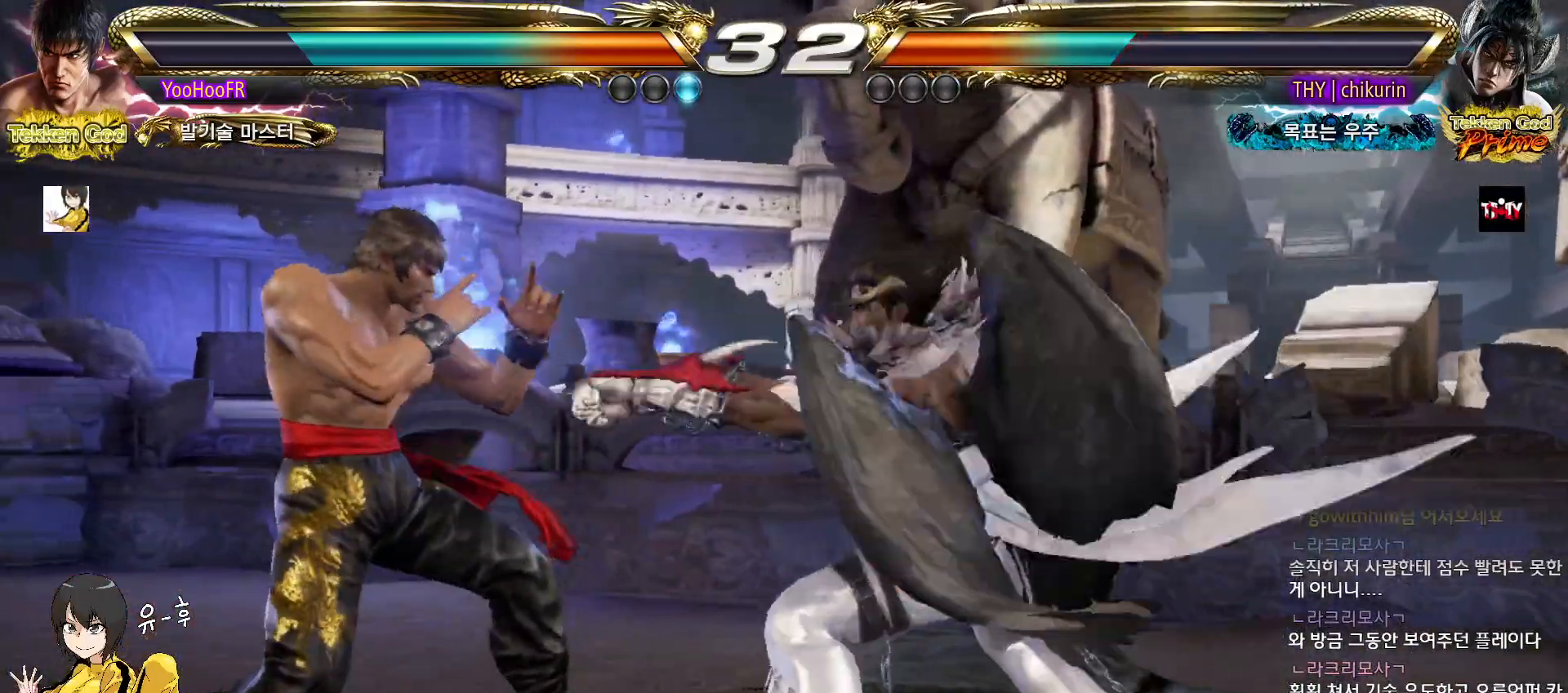
{"buttons": [], "left_stick": "left", "events": [[150, "left_stick", "center"], [233, "left_stick", "left"]]}
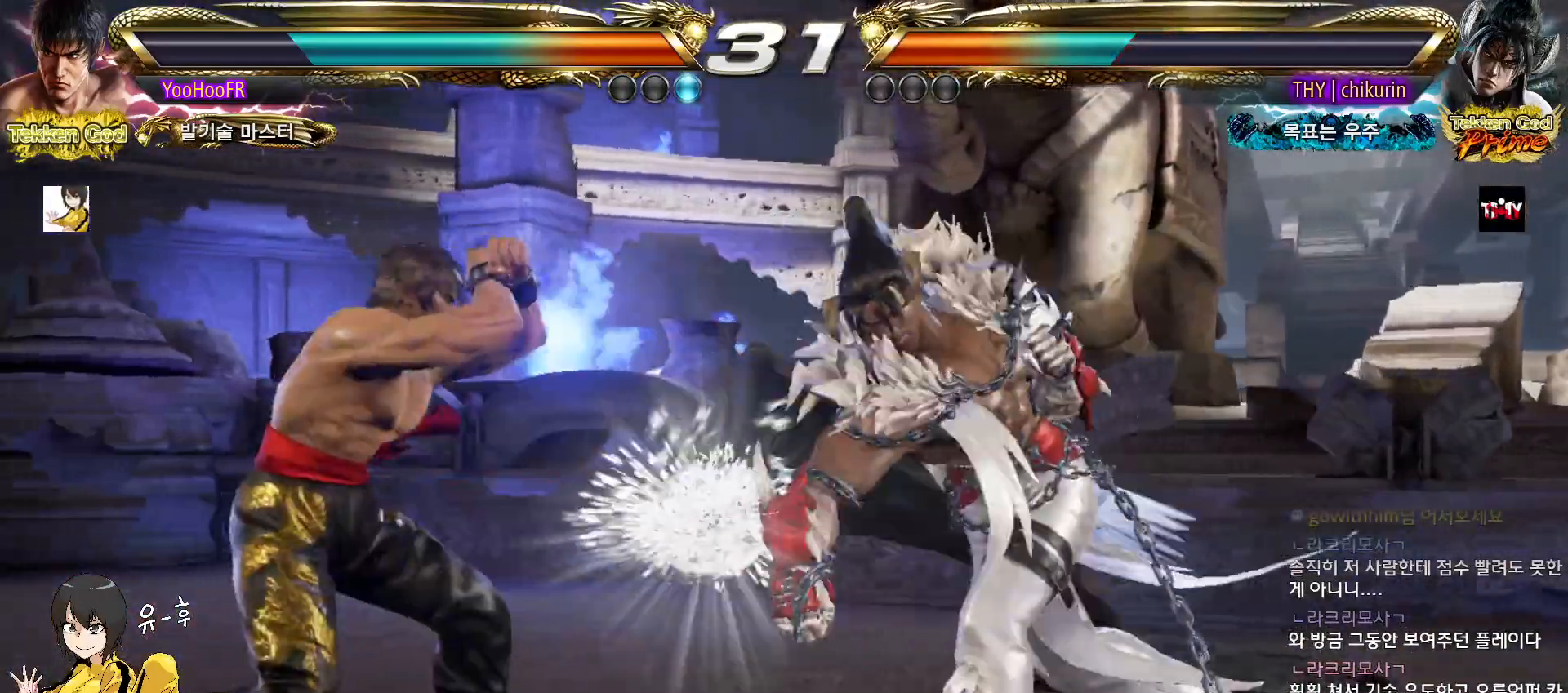
{"buttons": ["CIRCLE"], "left_stick": "center", "events": [[17, "left_stick", "center"], [83, "left_stick", "down"], [117, "CIRCLE", "down"], [183, "left_stick", "center"], [250, "CIRCLE", "up"], [400, "CIRCLE", "down"]]}
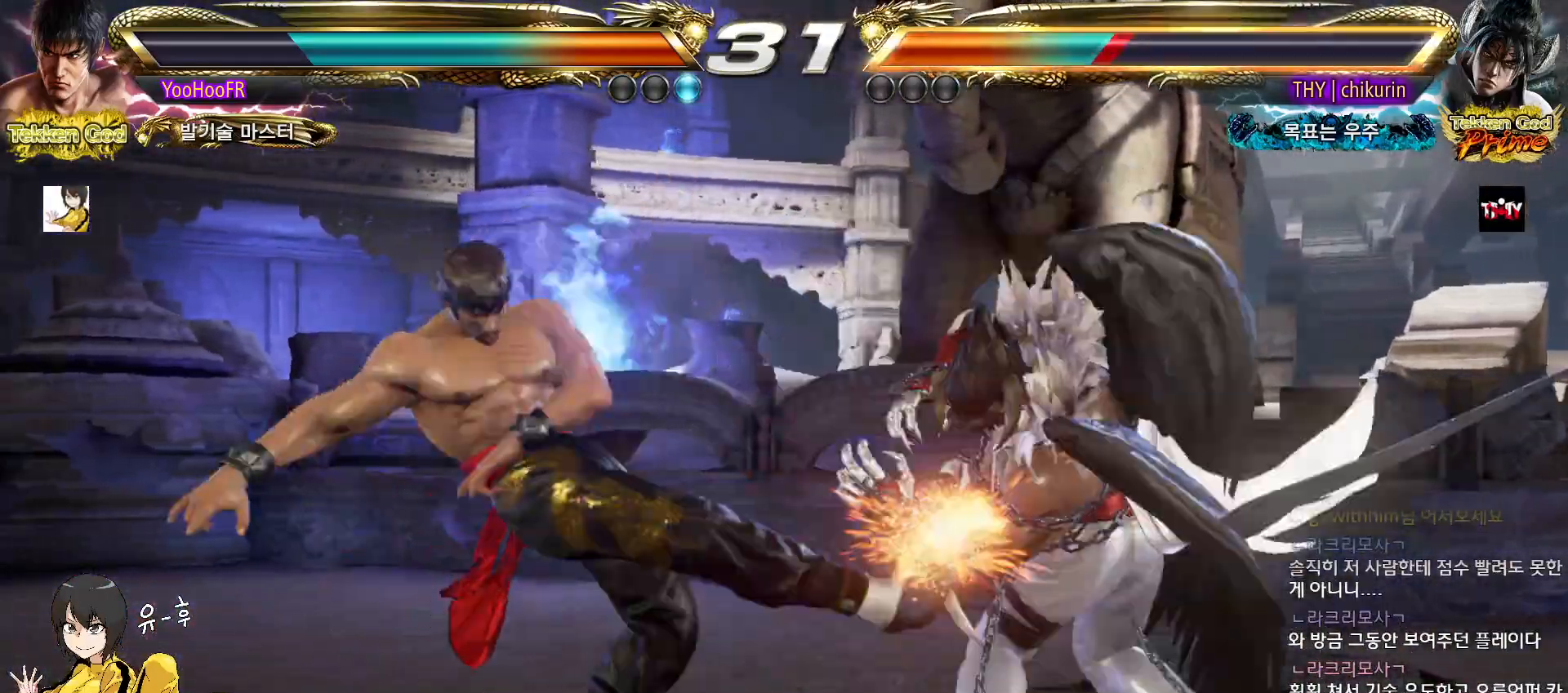
{"buttons": ["CIRCLE"], "left_stick": "left", "events": [[300, "left_stick", "left"], [383, "left_stick", "center"], [433, "left_stick", "left"]]}
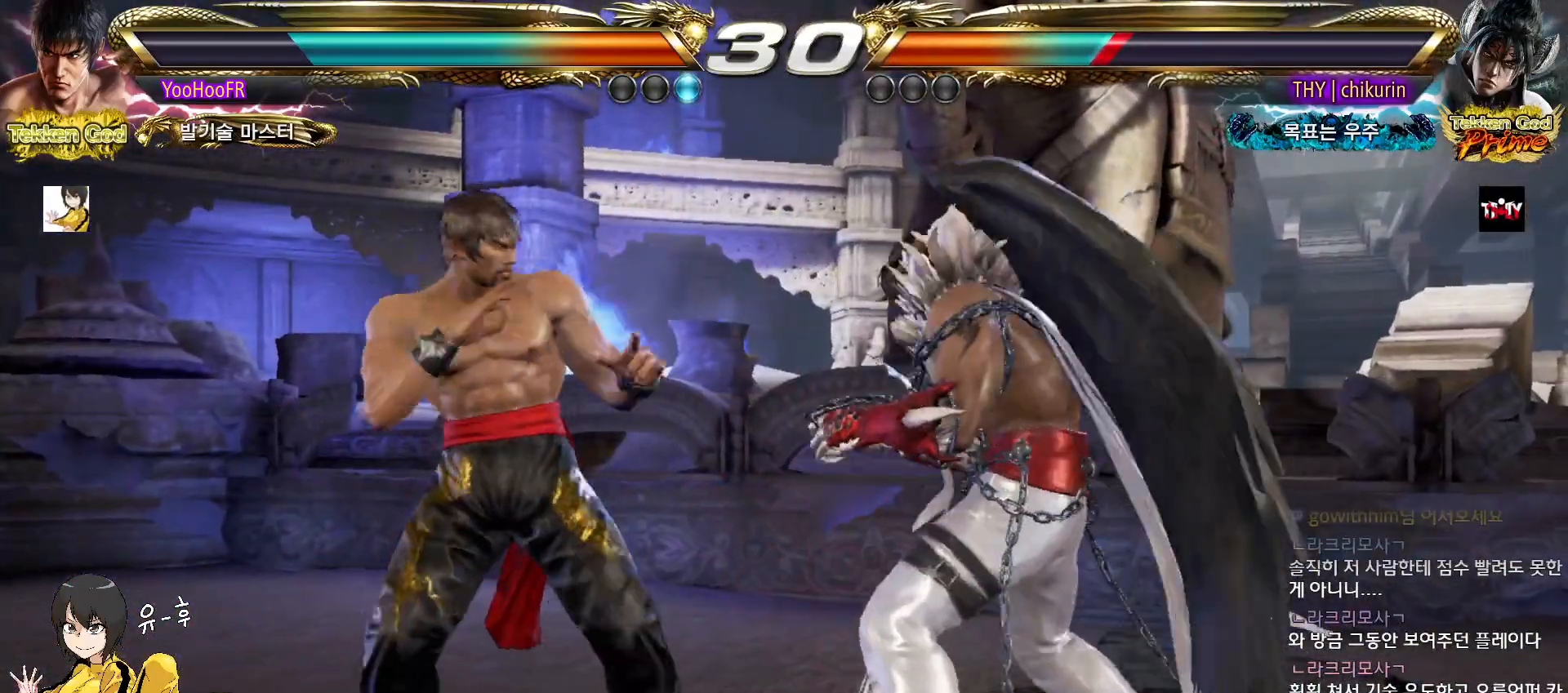
{"buttons": [], "left_stick": "center", "events": [[283, "CIRCLE", "up"], [333, "left_stick", "center"], [367, "CIRCLE", "down"], [433, "CIRCLE", "up"]]}
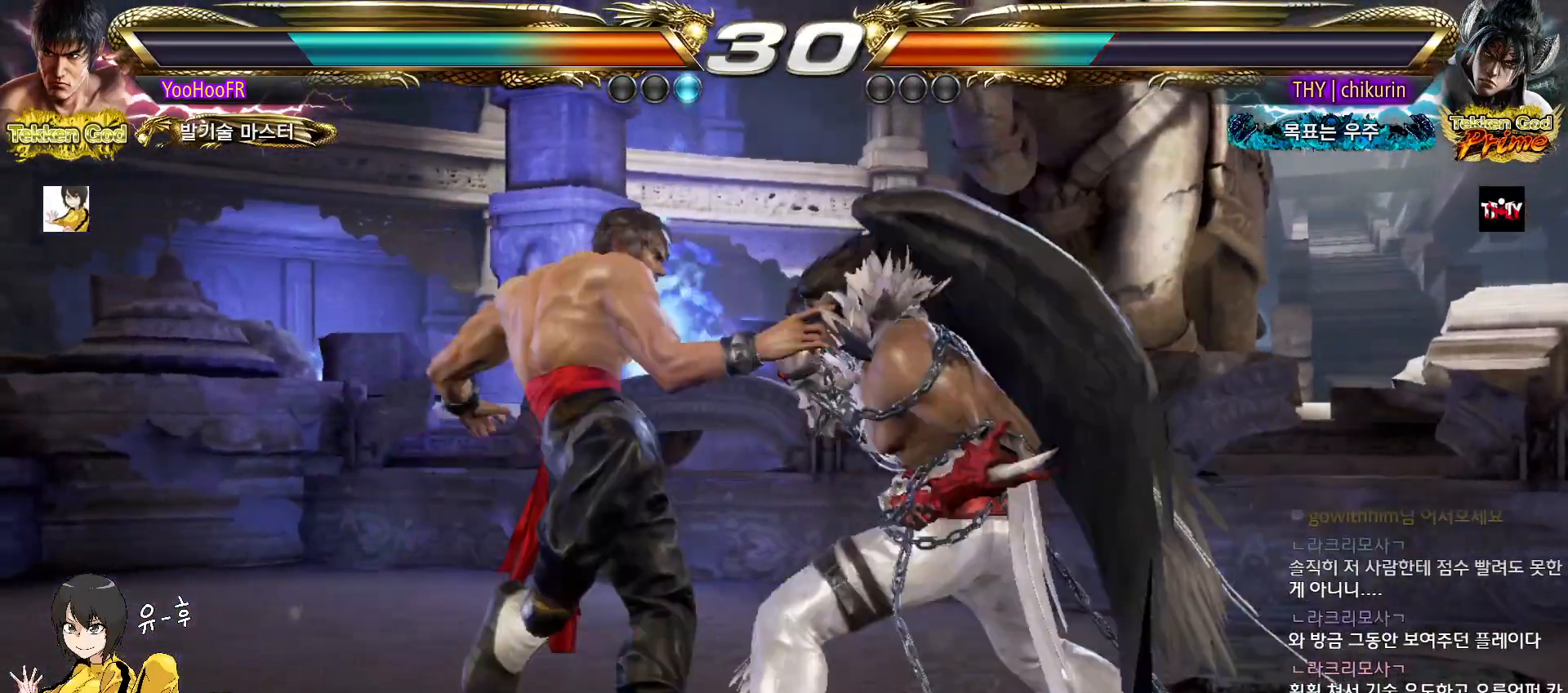
{"buttons": [], "left_stick": "left", "events": [[317, "left_stick", "left"], [383, "TRIANGLE", "down"], [483, "TRIANGLE", "up"]]}
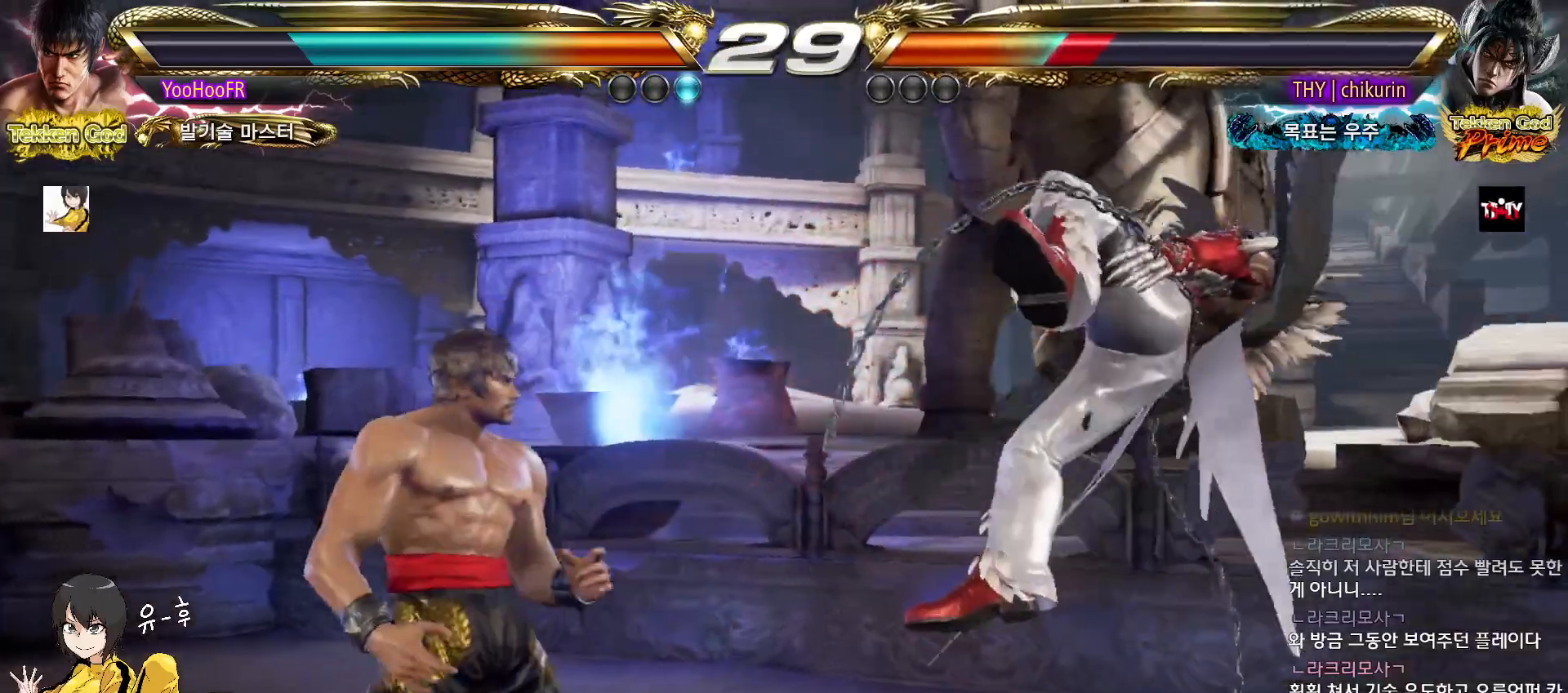
{"buttons": ["CIRCLE"], "left_stick": "center", "events": [[67, "CROSS", "down"], [200, "CROSS", "up"], [333, "left_stick", "center"], [500, "CIRCLE", "down"]]}
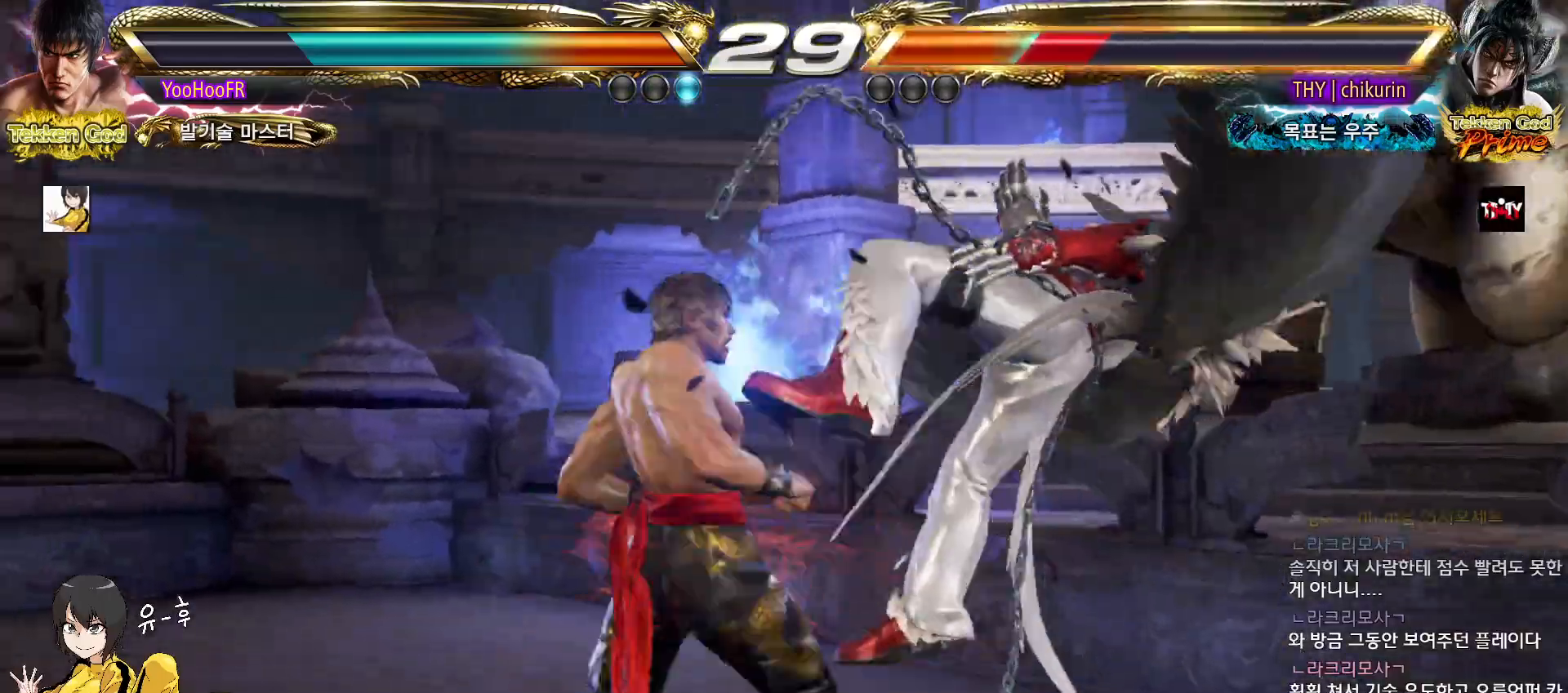
{"buttons": ["CIRCLE"], "left_stick": "center", "events": [[83, "CIRCLE", "up"], [350, "CIRCLE", "down"], [417, "CIRCLE", "up"], [500, "CIRCLE", "down"]]}
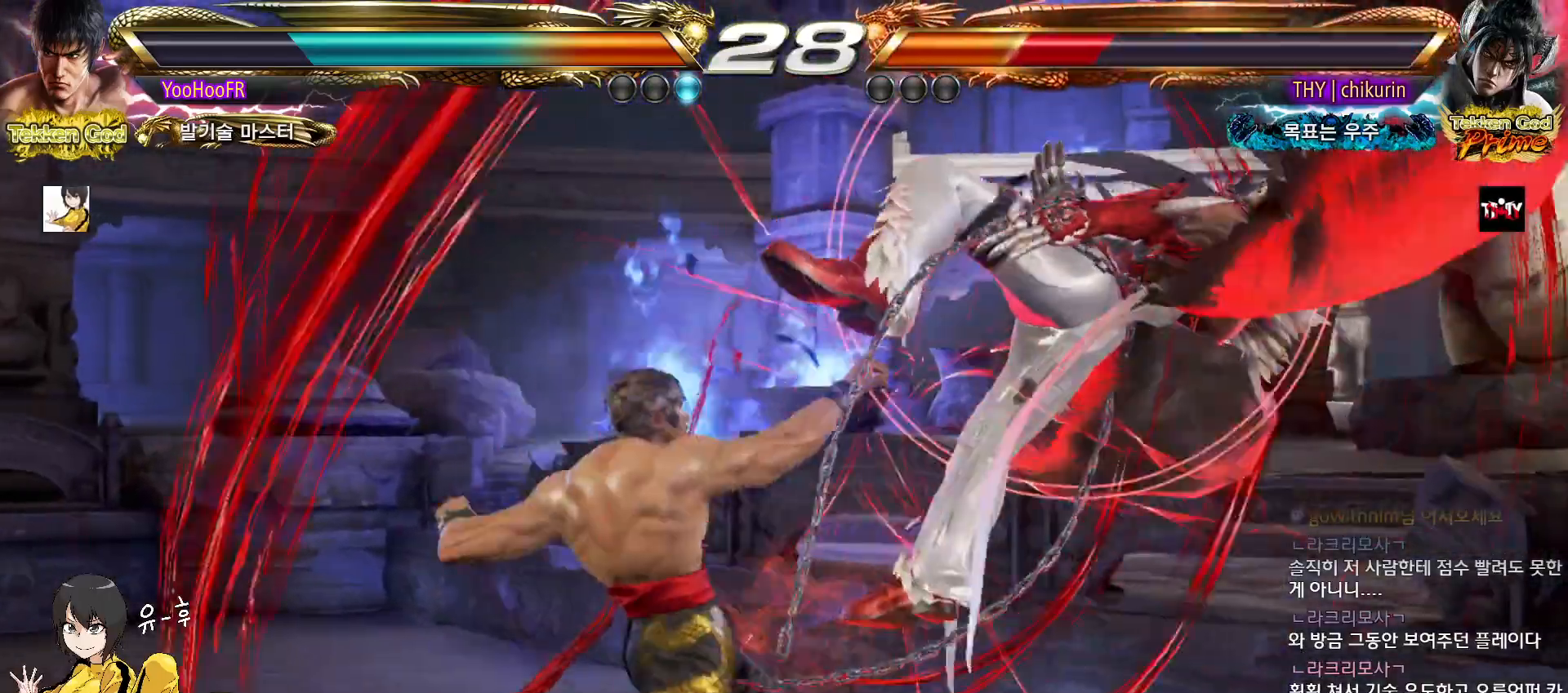
{"buttons": ["CIRCLE"], "left_stick": "center", "events": [[100, "CIRCLE", "up"], [433, "CIRCLE", "down"]]}
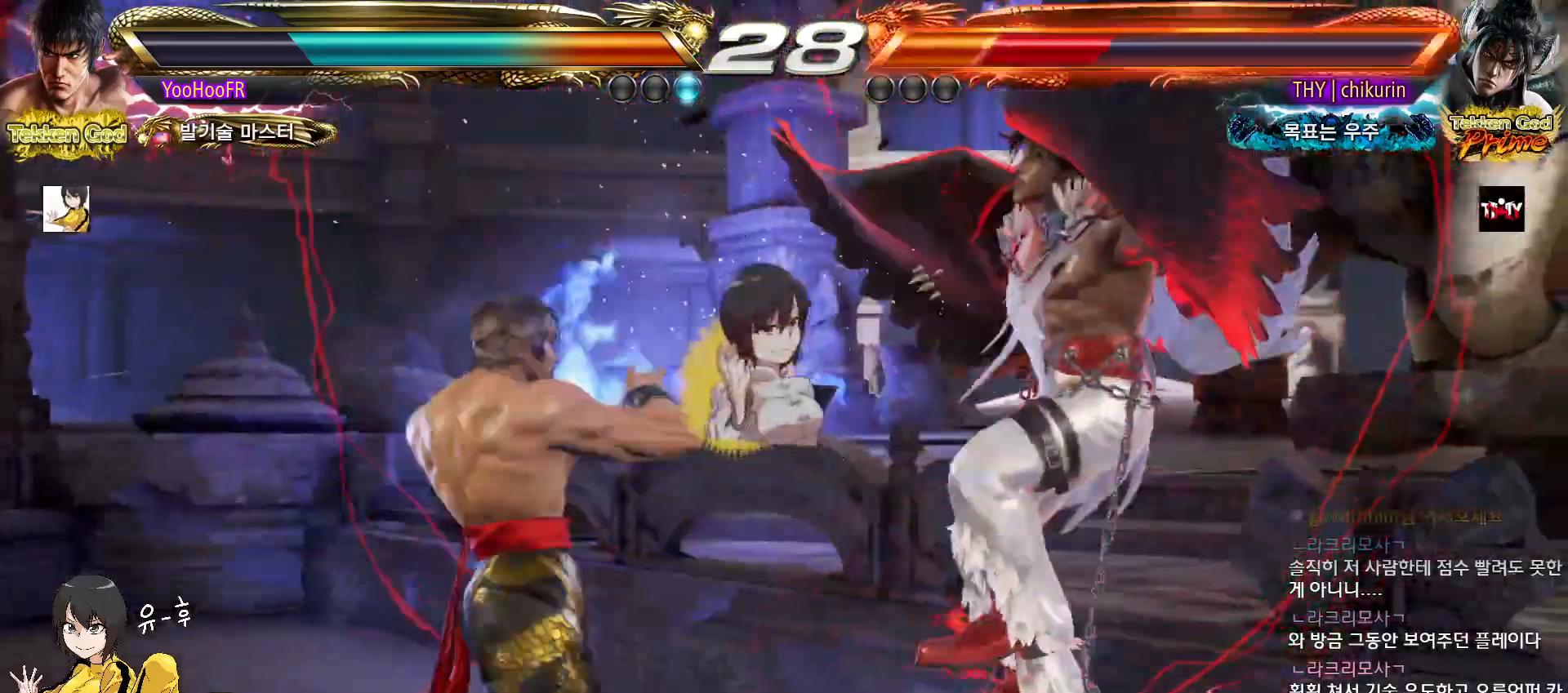
{"buttons": [], "left_stick": "center", "events": [[50, "CIRCLE", "up"], [50, "CROSS", "down"], [133, "CROSS", "up"], [167, "left_stick", "left"], [367, "left_stick", "center"], [417, "left_stick", "right"], [467, "left_stick", "center"]]}
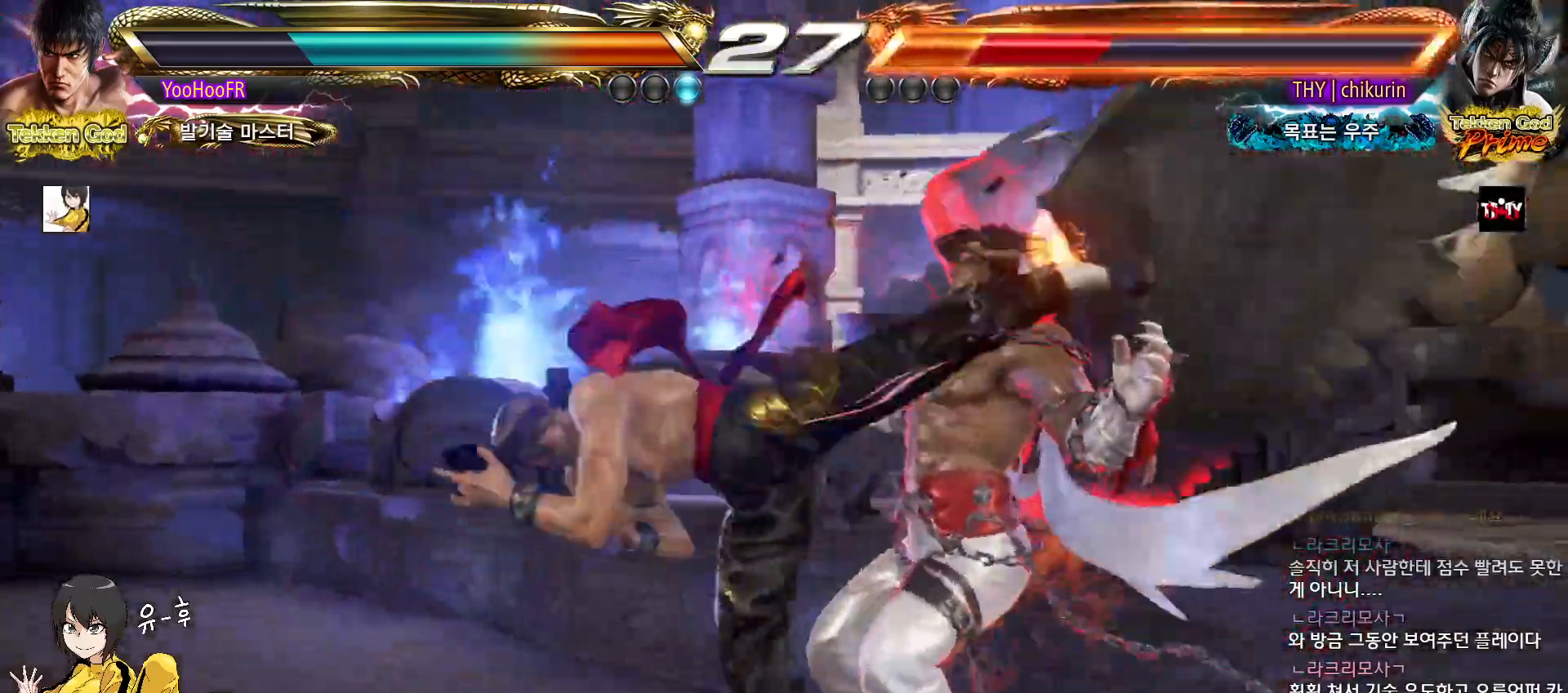
{"buttons": ["CROSS"], "left_stick": "right", "events": [[183, "left_stick", "right"], [217, "CROSS", "down"], [267, "CROSS", "up"], [333, "CROSS", "down"]]}
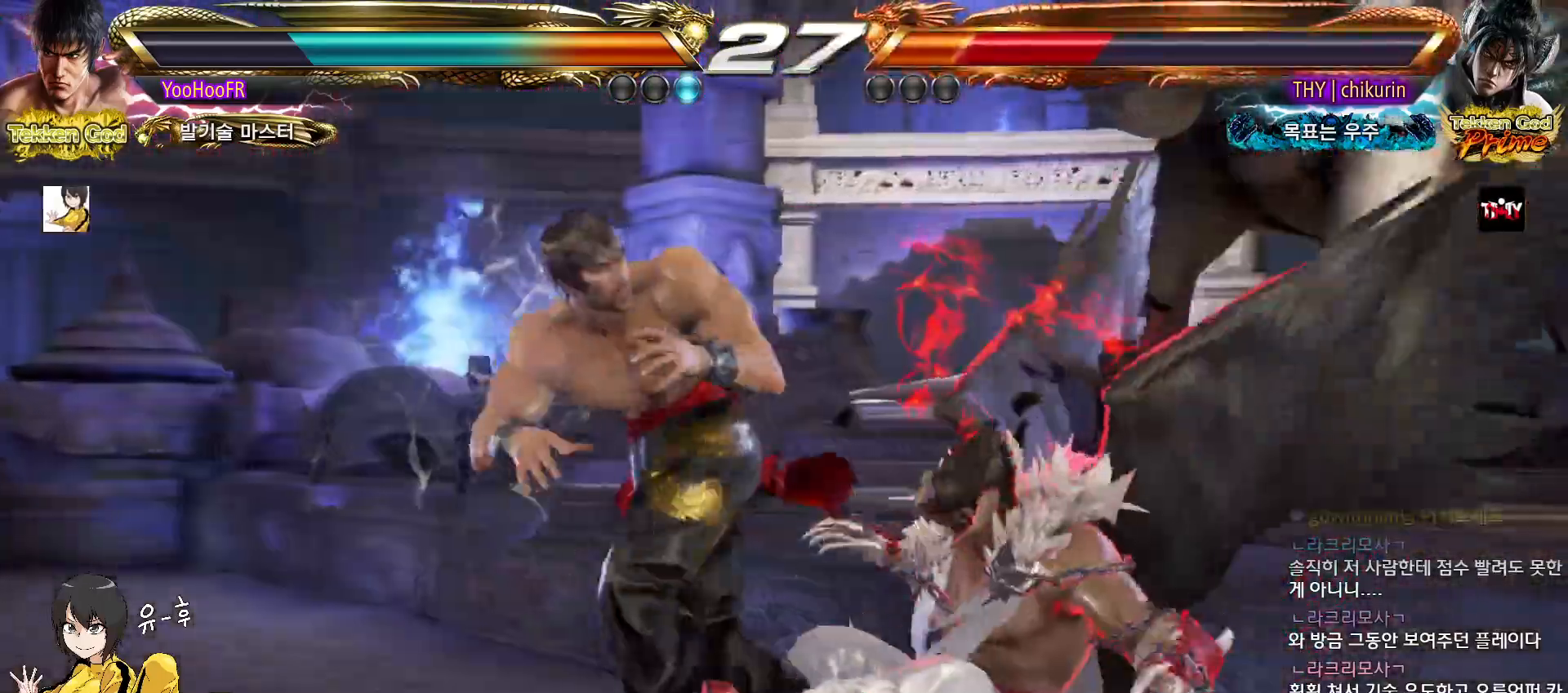
{"buttons": ["SQUARE"], "left_stick": "center", "events": [[150, "CROSS", "up"], [183, "SQUARE", "down"], [250, "left_stick", "center"]]}
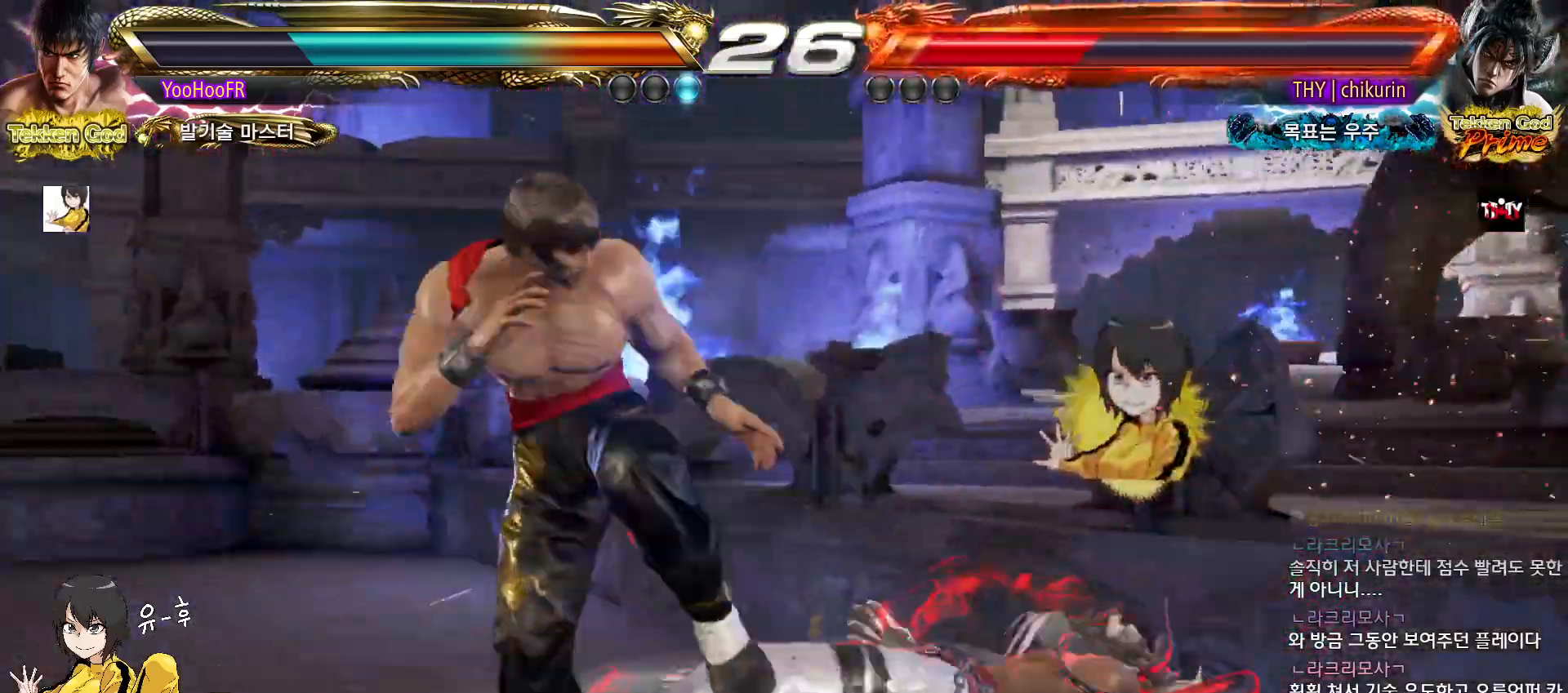
{"buttons": [], "left_stick": "down-right", "events": [[50, "left_stick", "down"], [117, "left_stick", "center"], [217, "SQUARE", "up"], [283, "left_stick", "down-right"], [300, "SQUARE", "down"], [383, "SQUARE", "up"]]}
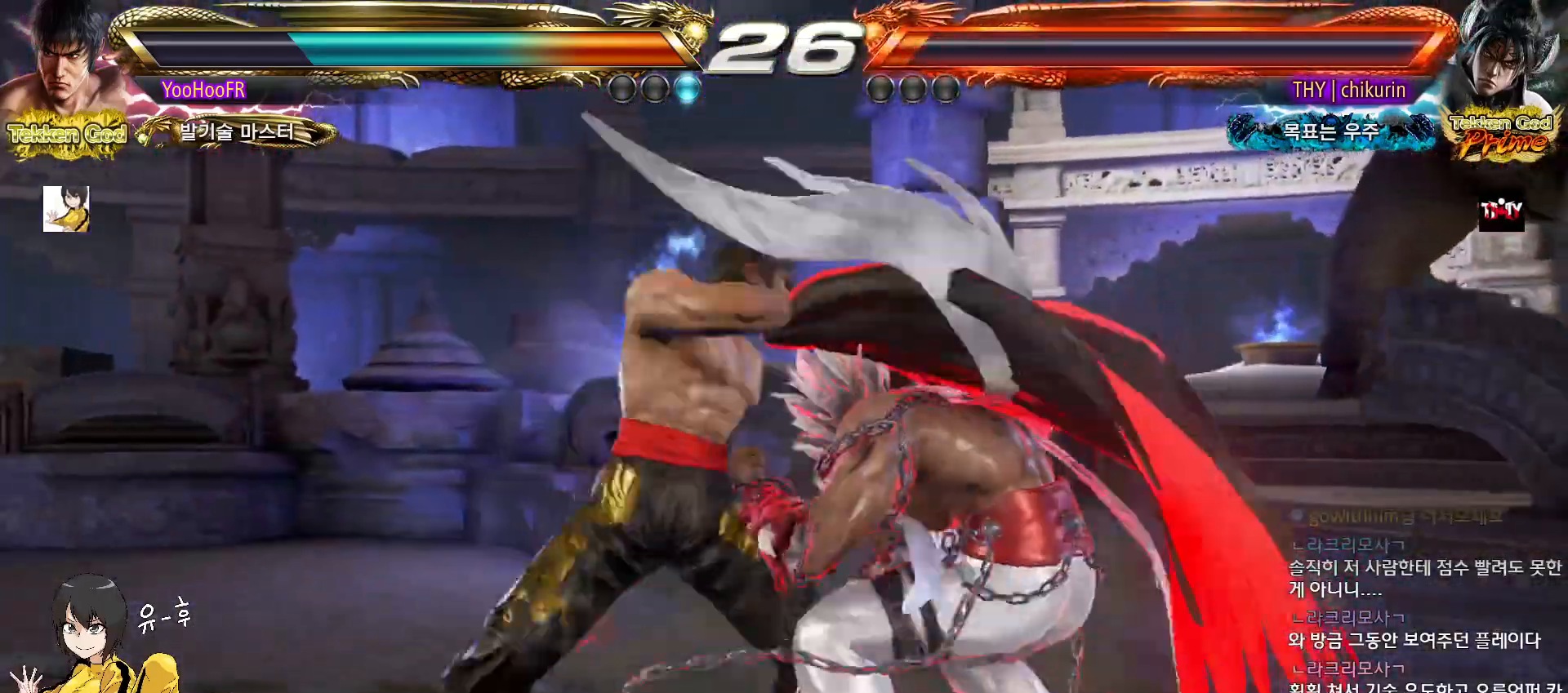
{"buttons": [], "left_stick": "up", "events": [[83, "left_stick", "center"], [217, "left_stick", "up"], [300, "left_stick", "center"], [383, "left_stick", "up"]]}
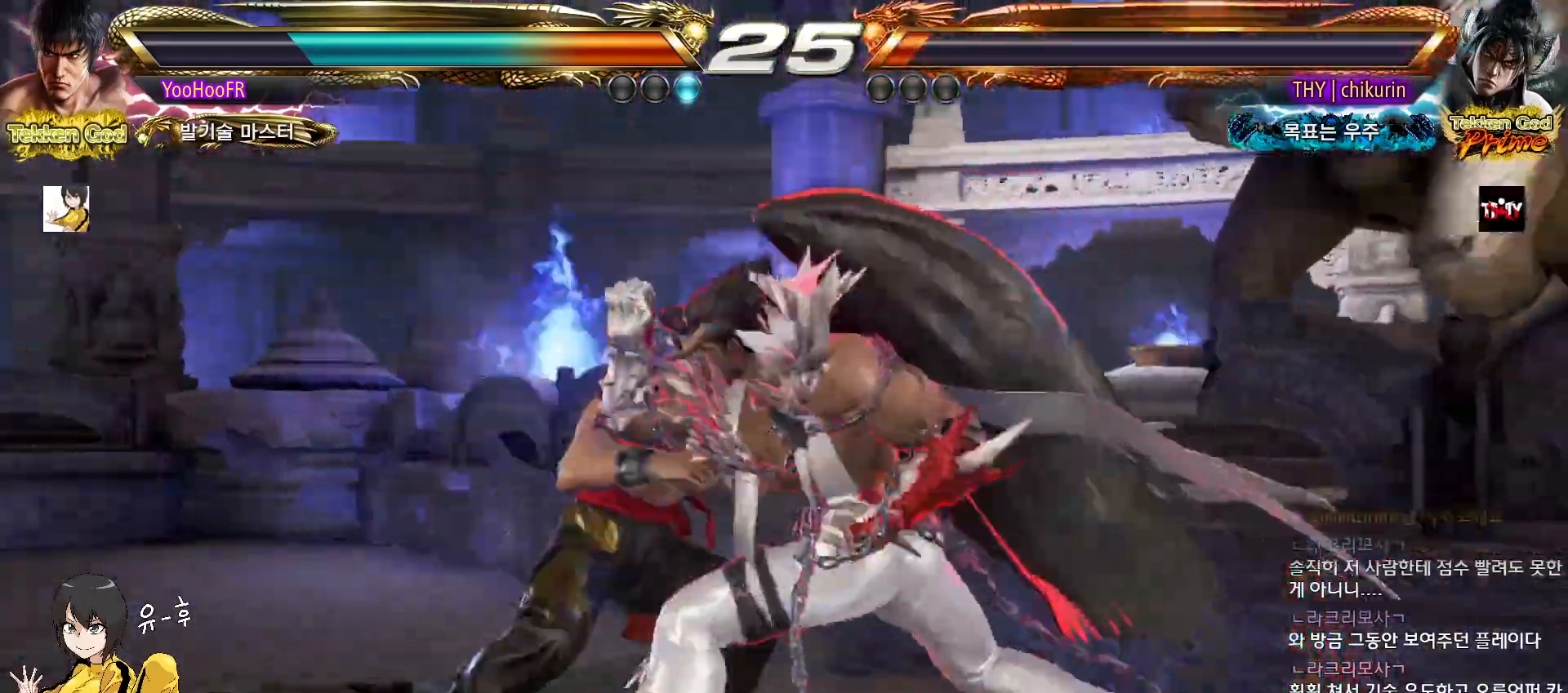
{"buttons": ["TRIANGLE"], "left_stick": "center", "events": [[67, "left_stick", "left"], [250, "left_stick", "center"], [350, "SQUARE", "down"], [400, "SQUARE", "up"], [433, "TRIANGLE", "down"]]}
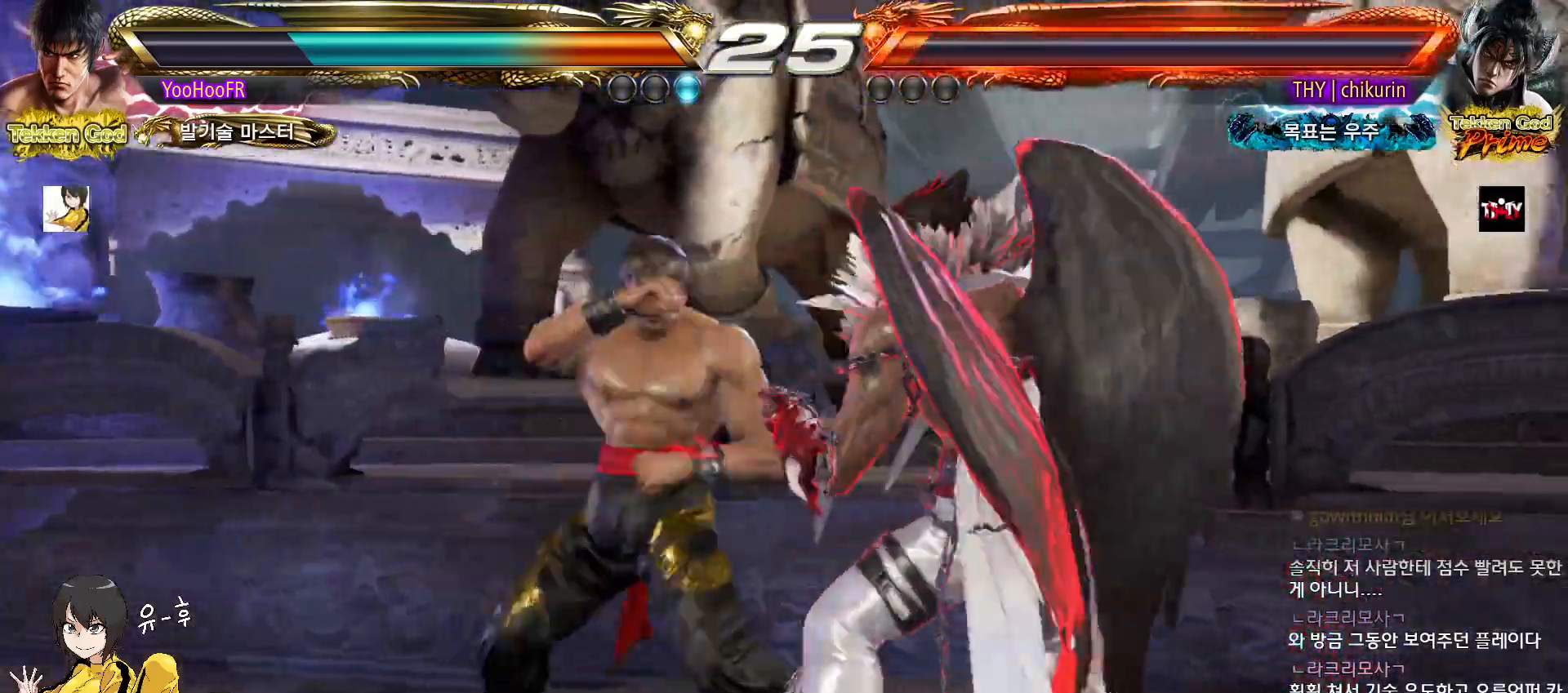
{"buttons": [], "left_stick": "center", "events": [[33, "TRIANGLE", "up"], [133, "TRIANGLE", "down"], [233, "TRIANGLE", "up"]]}